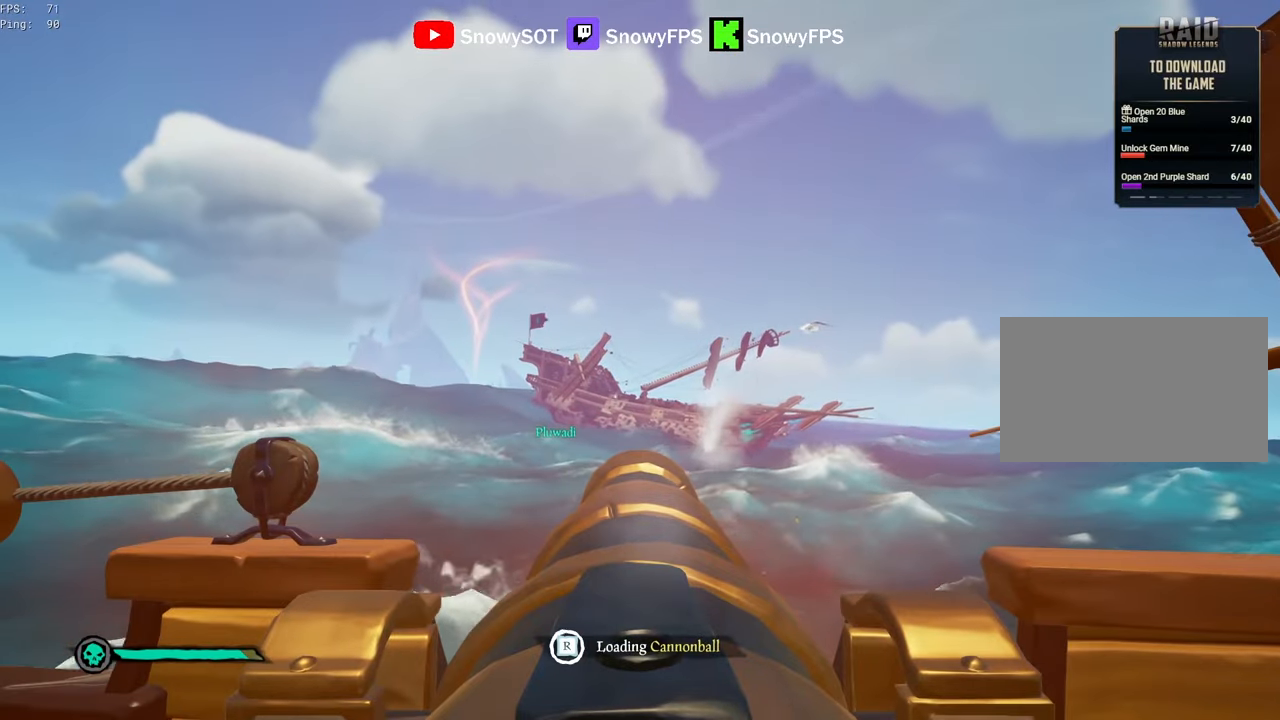
Gameplay with keyboard and mouse; each line is a JSON object with the keys and mouse buttons held at the frame after it. "events" lists presses ("down") and releases ("up") of "1", "2", "3", "4", "5", "a", "alt", "c", "caps_lock", "ctrl", "d", "e", "f", "g", "q", "r", "s", "shift", "space", "t", "tab", "v", "w", "x", "z", "mouse_left", "mouse_wheel" and "mouse_right" between this image and that frame as [ms after this image, input, new state], when the widget could be followed in between. "mouse_left", "mouse_wheel", "mouse_right" = the "left", "wheel", "right" buttons of the "mouse" list. No other keys are recorded. "wheel" means that the mouse wheel is clicked or scrolled. "mouse_move" is the direction in which the mouse moves at that frame (one of eight, or "still"), when it could be read.
{"keys": [], "mouse": [], "mouse_move": "left", "events": [[33, "mouse_left", "down"], [133, "mouse_left", "up"]]}
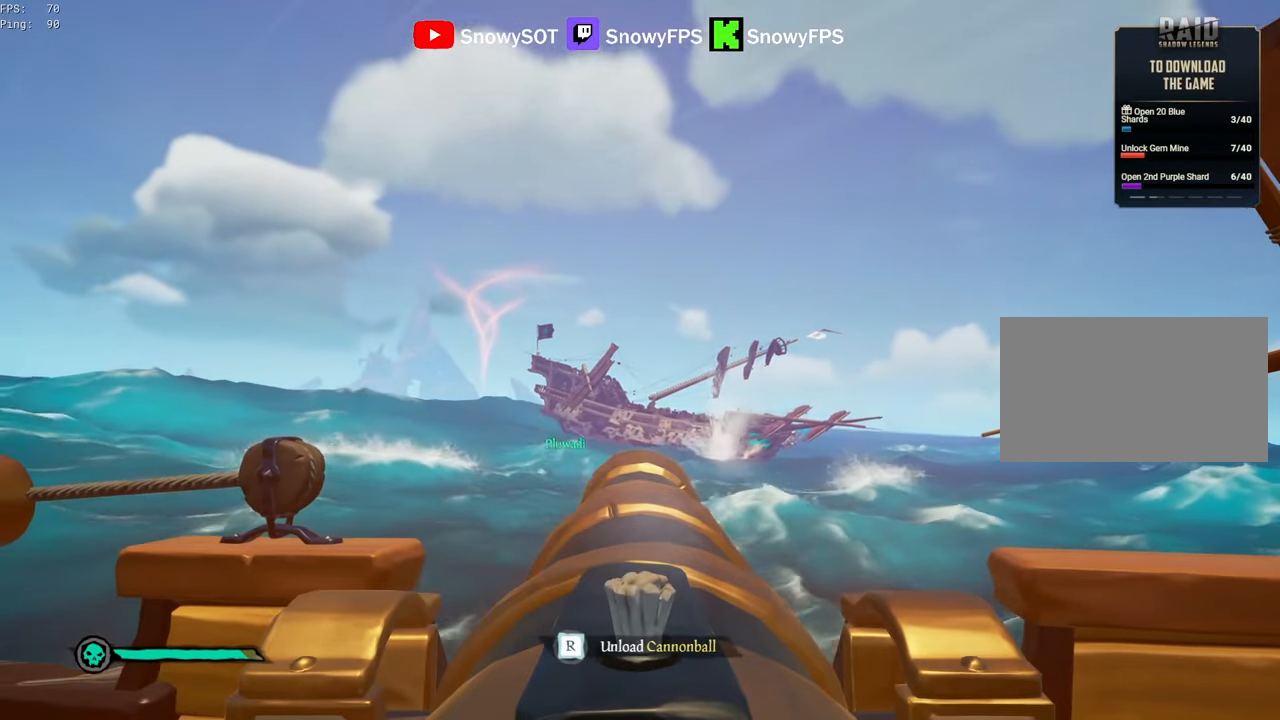
{"keys": ["s"], "mouse": ["left"], "mouse_move": "still", "events": [[16, "s", "down"], [66, "s", "up"], [100, "mouse_left", "down"], [200, "mouse_left", "up"], [283, "r", "down"], [333, "r", "up"], [433, "mouse_left", "down"], [483, "s", "down"]]}
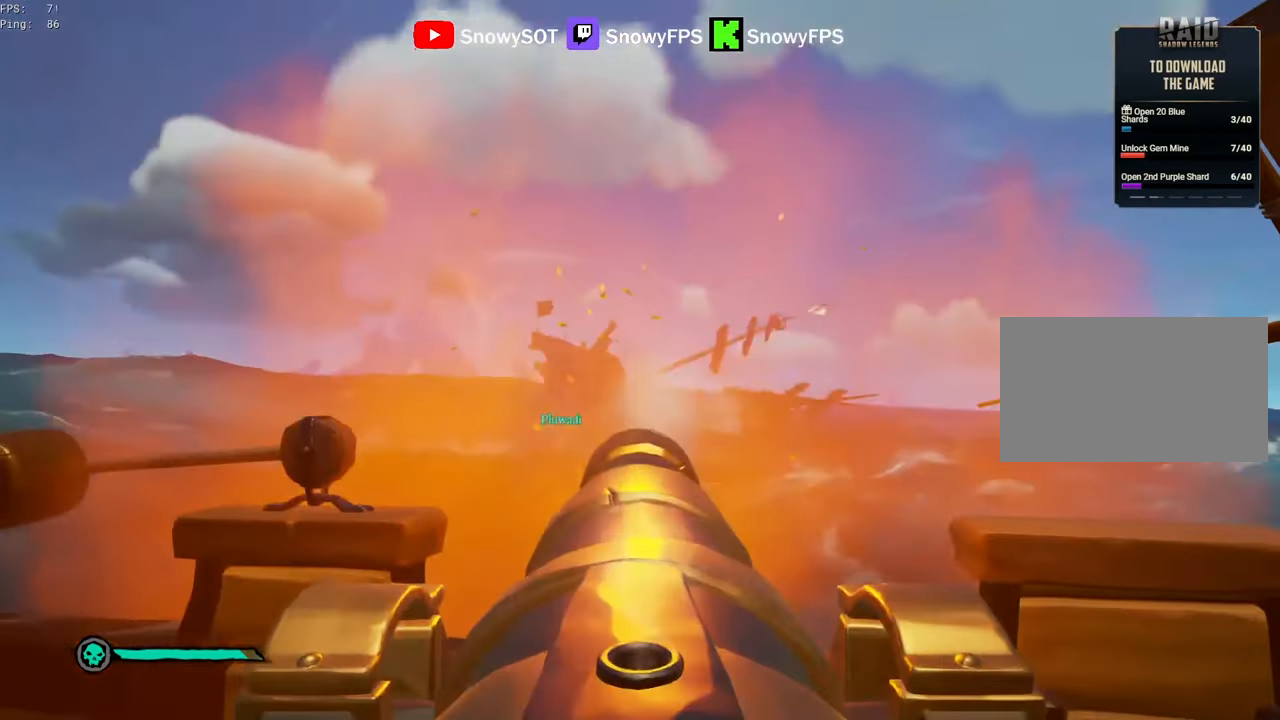
{"keys": [], "mouse": [], "mouse_move": "down-left", "events": [[16, "mouse_left", "up"], [16, "s", "up"], [116, "mouse_left", "down"], [216, "mouse_left", "up"], [266, "f", "down"], [300, "a", "down"], [350, "f", "up"], [450, "a", "up"]]}
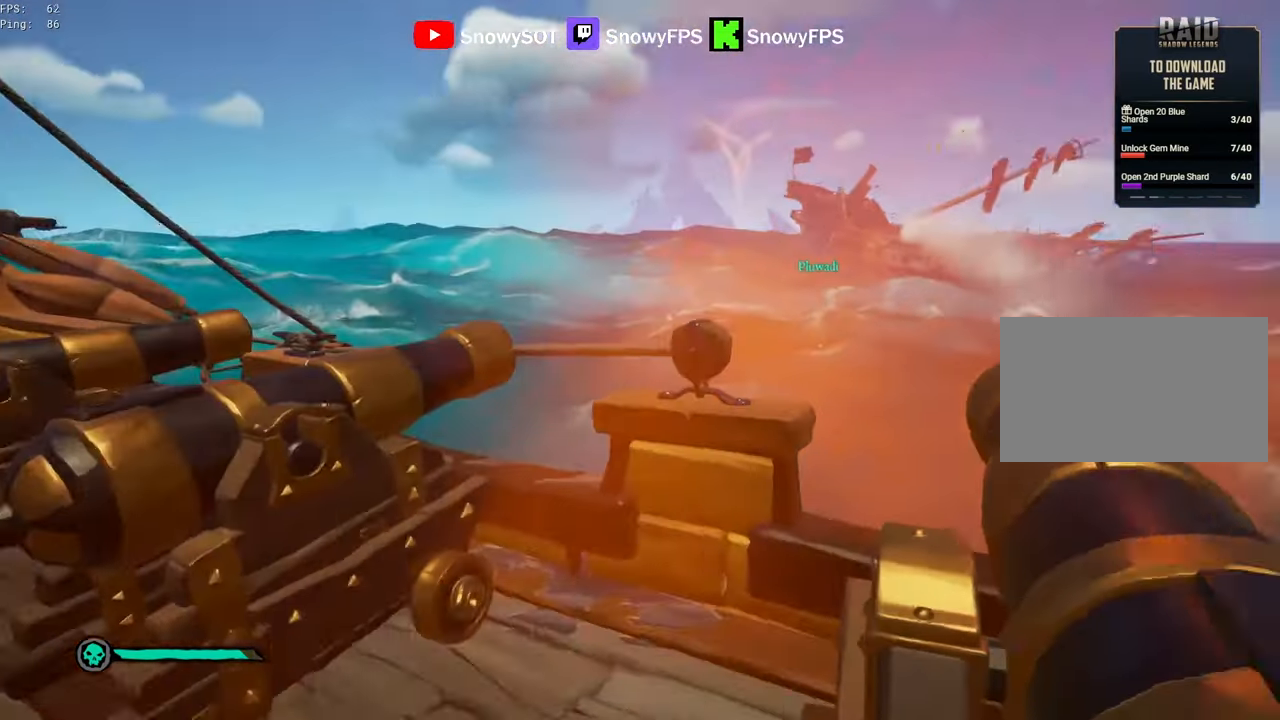
{"keys": [], "mouse": [], "mouse_move": "up-right", "events": [[83, "r", "down"], [133, "r", "up"]]}
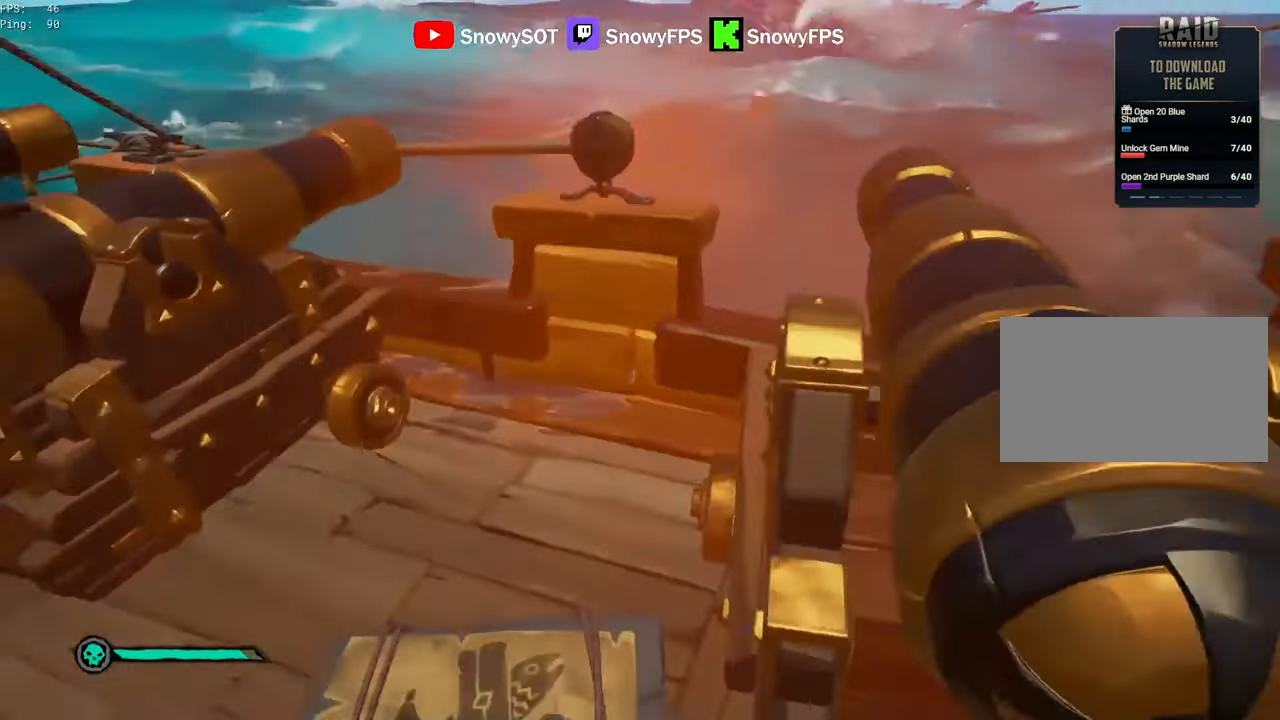
{"keys": [], "mouse": [], "mouse_move": "still", "events": []}
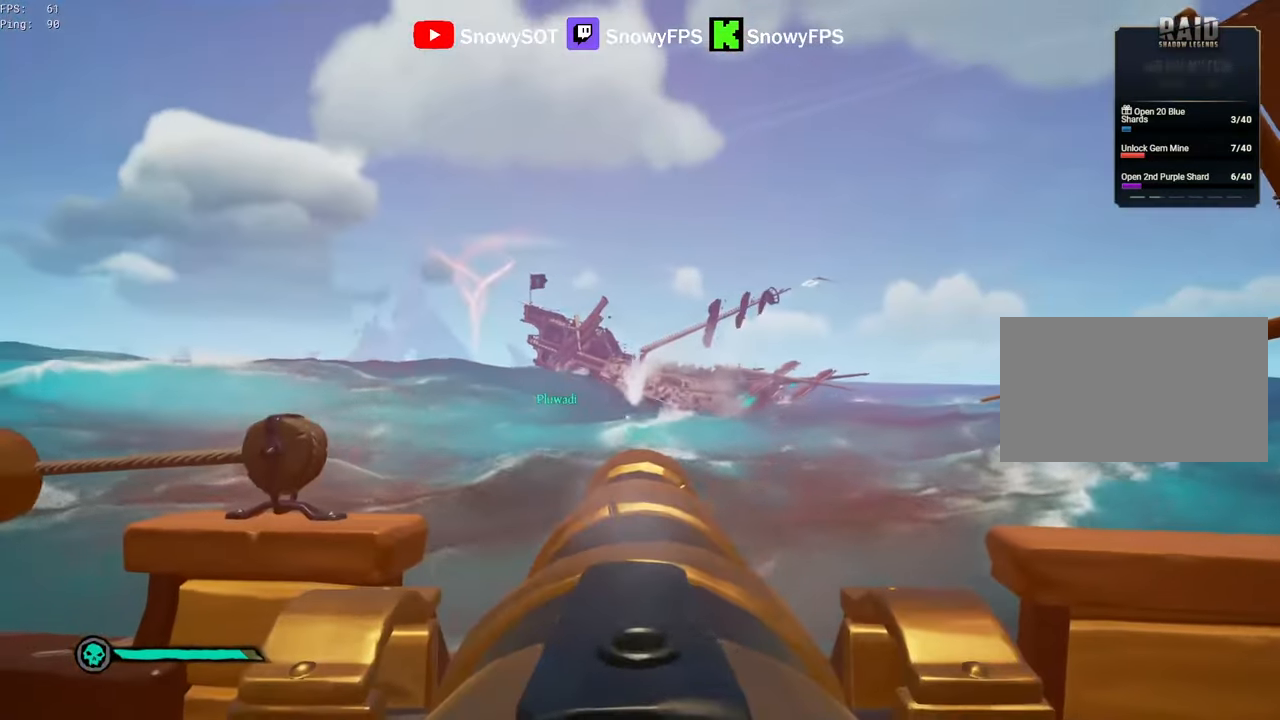
{"keys": [], "mouse": ["left"], "mouse_move": "still", "events": [[250, "mouse_left", "down"], [350, "mouse_left", "up"], [400, "a", "down"], [450, "a", "up"], [450, "mouse_left", "down"]]}
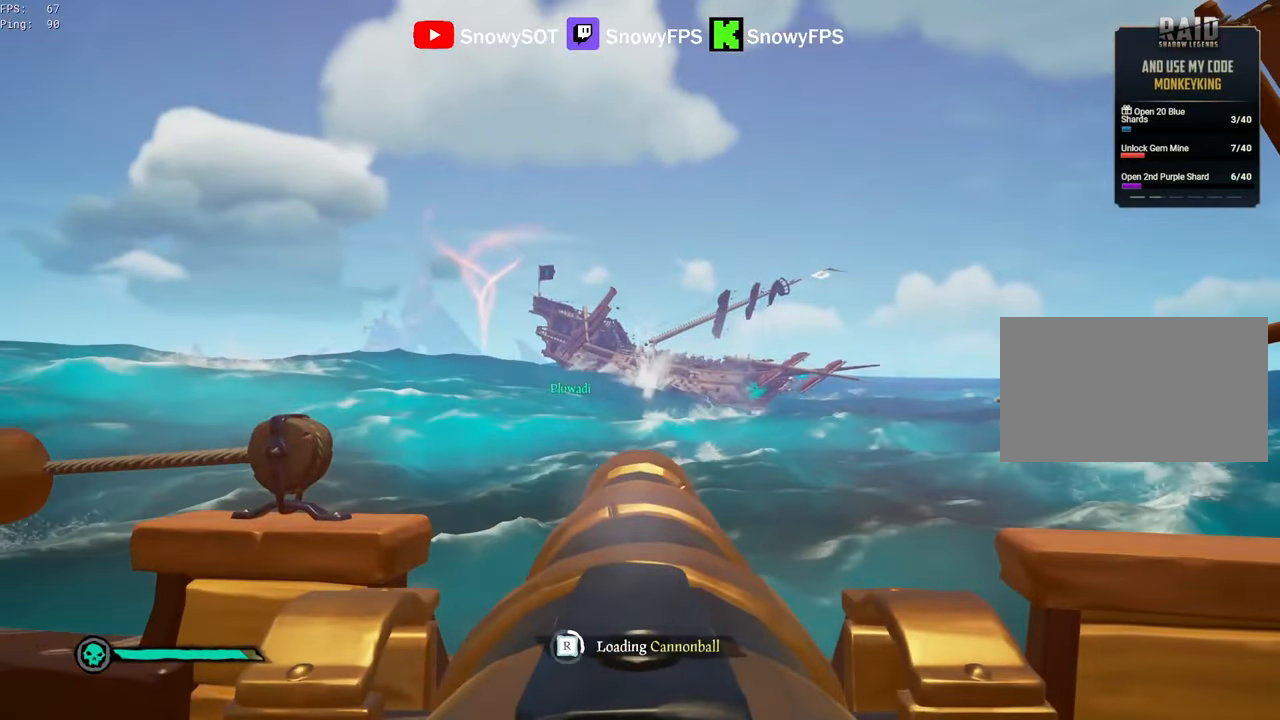
{"keys": [], "mouse": ["left"], "mouse_move": "still", "events": [[33, "mouse_left", "up"], [133, "mouse_left", "down"], [233, "mouse_left", "up"], [333, "mouse_left", "down"], [333, "w", "down"], [366, "w", "up"], [466, "mouse_left", "up"], [500, "mouse_left", "down"]]}
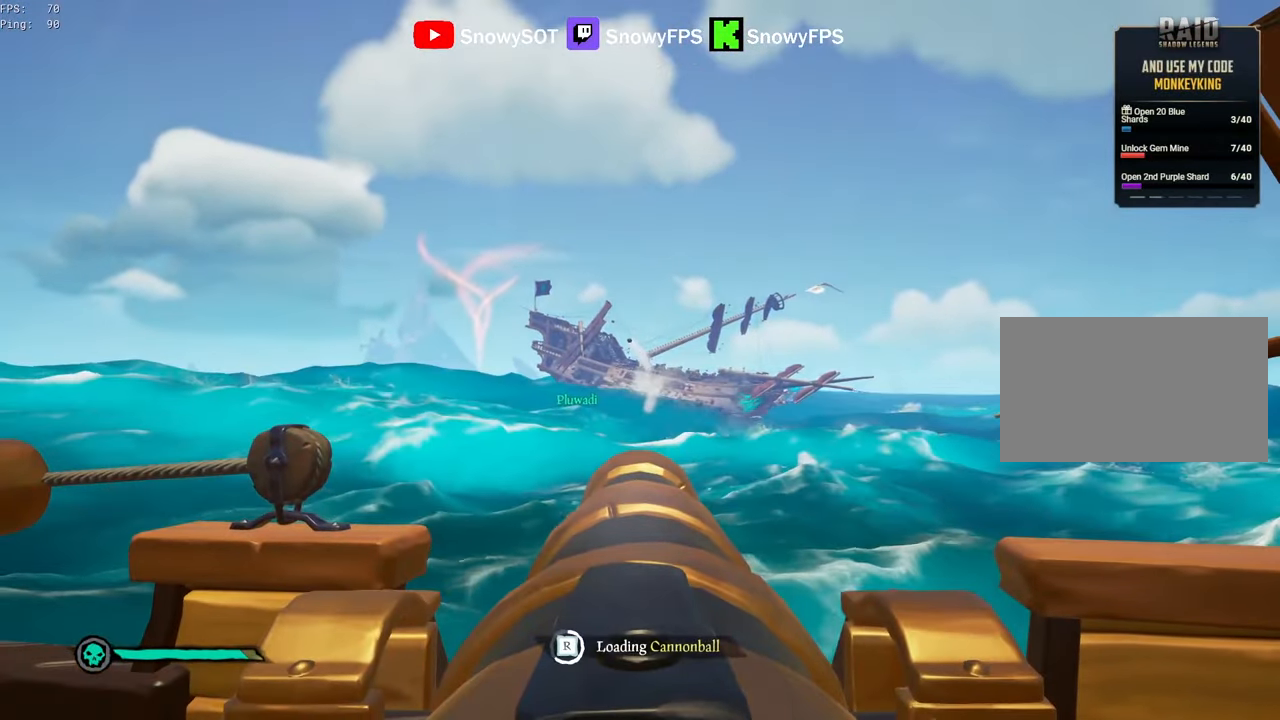
{"keys": [], "mouse": [], "mouse_move": "still", "events": [[150, "mouse_left", "up"], [200, "mouse_left", "down"], [283, "mouse_left", "up"], [383, "mouse_left", "down"], [483, "mouse_left", "up"]]}
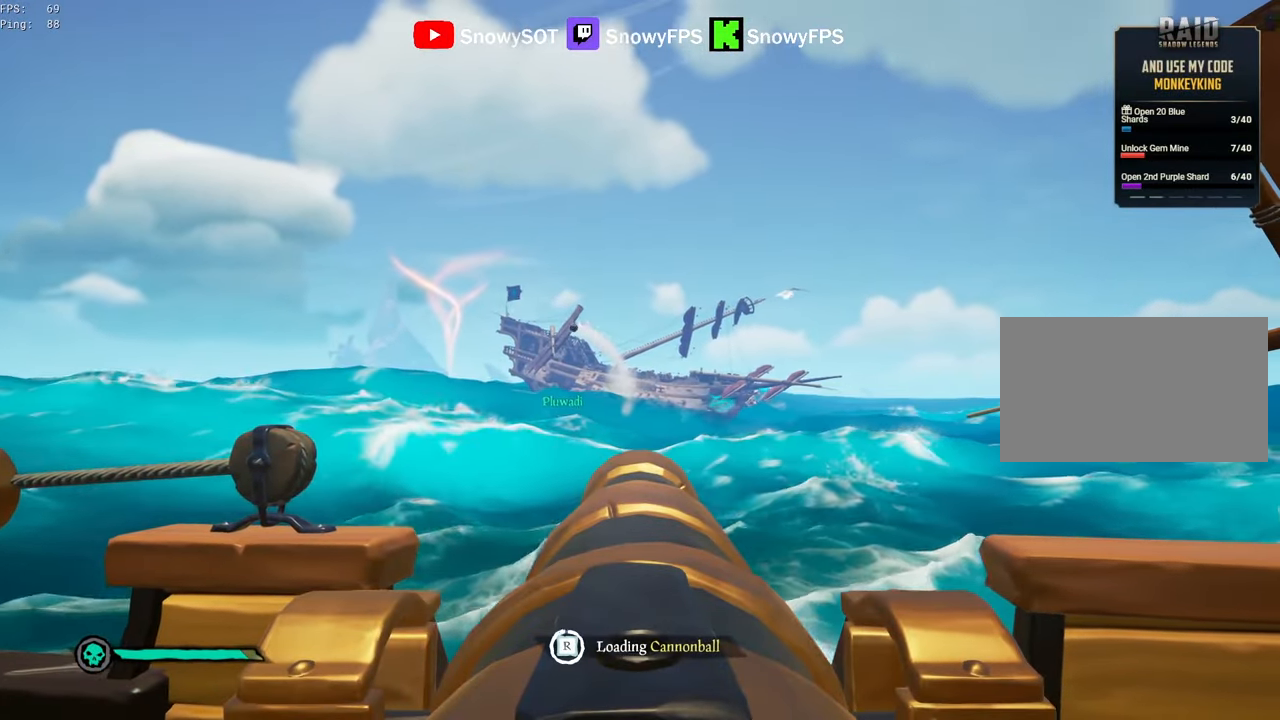
{"keys": ["r"], "mouse": [], "mouse_move": "still", "events": [[116, "w", "down"], [166, "w", "up"], [350, "mouse_left", "down"], [400, "mouse_left", "up"], [500, "r", "down"]]}
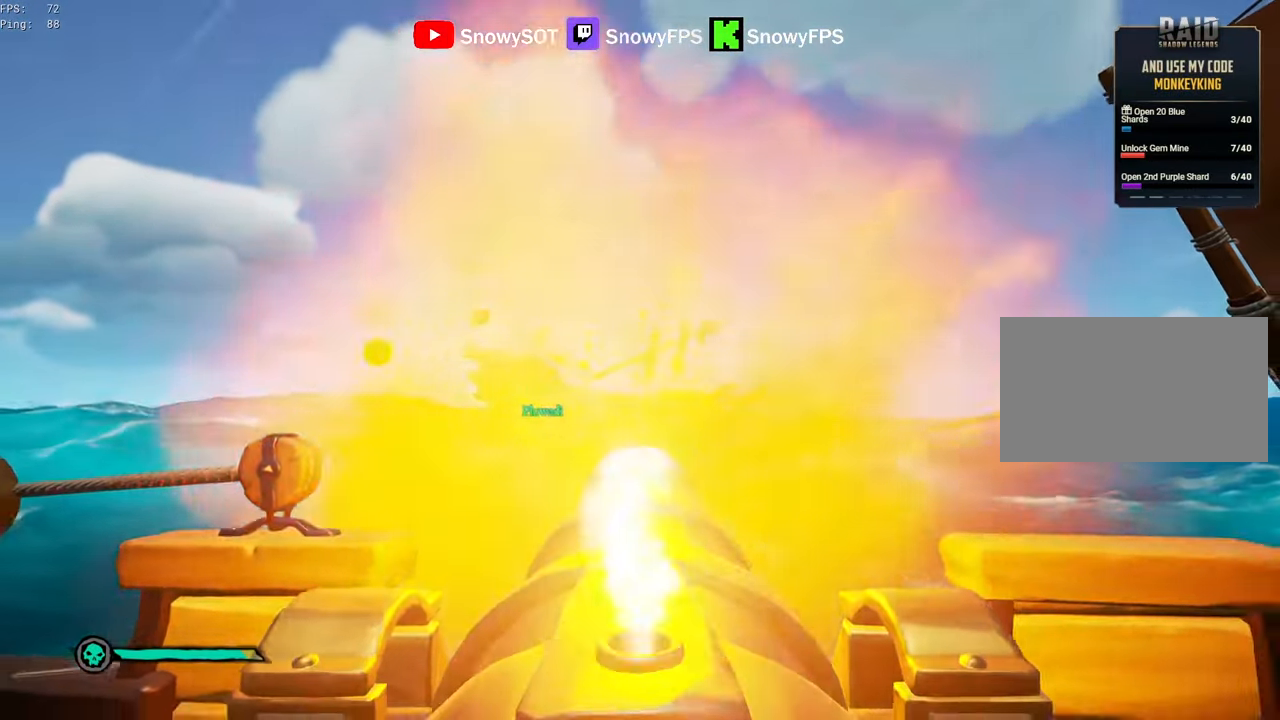
{"keys": [], "mouse": [], "mouse_move": "still", "events": [[50, "r", "up"], [83, "a", "down"], [183, "mouse_left", "down"], [233, "a", "up"], [233, "s", "down"], [267, "mouse_left", "up"], [267, "s", "up"], [367, "mouse_left", "down"], [467, "mouse_left", "up"]]}
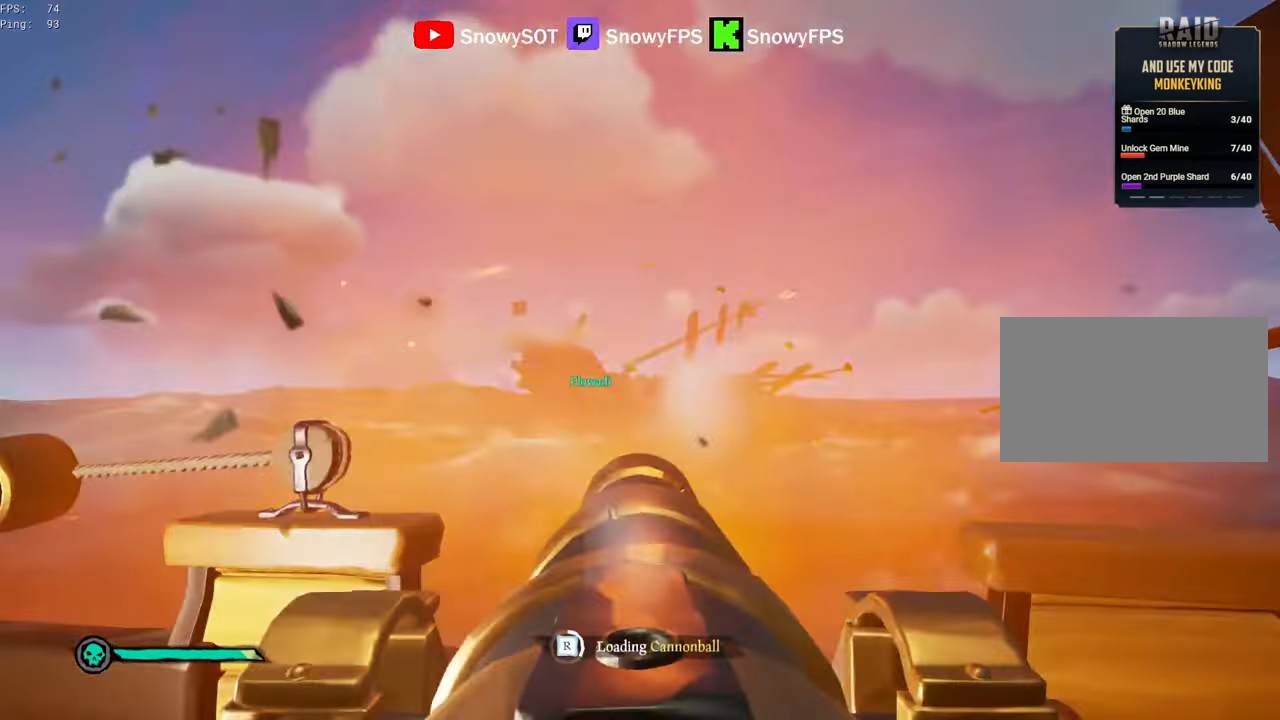
{"keys": [], "mouse": ["left"], "mouse_move": "still", "events": [[67, "mouse_left", "down"], [150, "mouse_left", "up"], [250, "mouse_left", "down"], [334, "mouse_left", "up"], [434, "mouse_left", "down"]]}
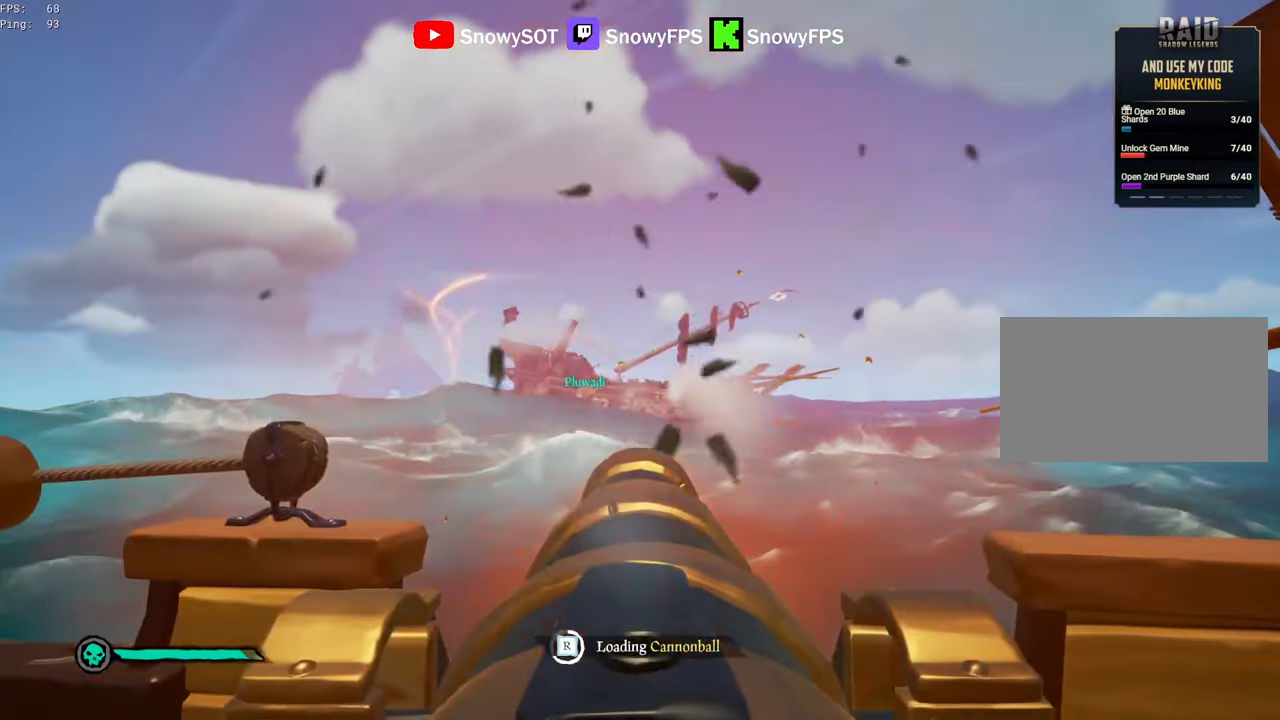
{"keys": [], "mouse": ["left"], "mouse_move": "still", "events": [[67, "mouse_left", "up"], [117, "mouse_left", "down"], [267, "mouse_left", "up"], [300, "mouse_left", "down"], [450, "mouse_left", "up"], [500, "mouse_left", "down"]]}
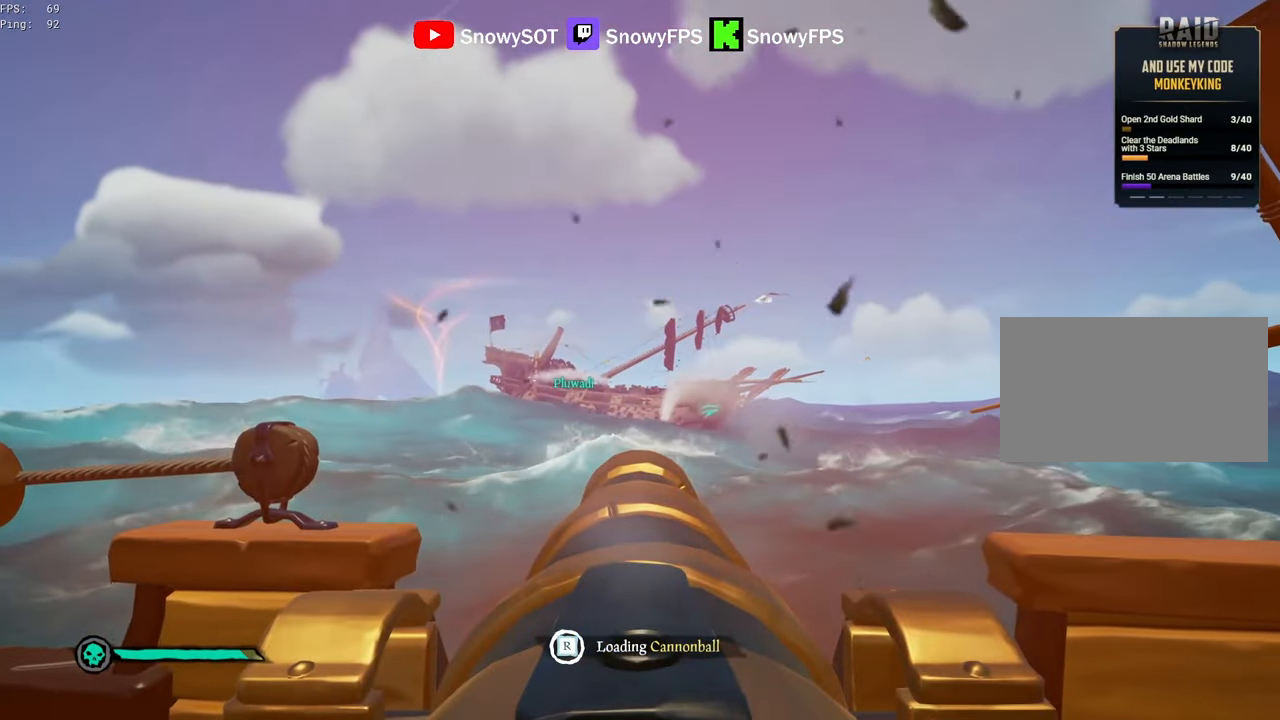
{"keys": [], "mouse": ["left"], "mouse_move": "still", "events": [[117, "mouse_left", "up"], [417, "mouse_left", "down"]]}
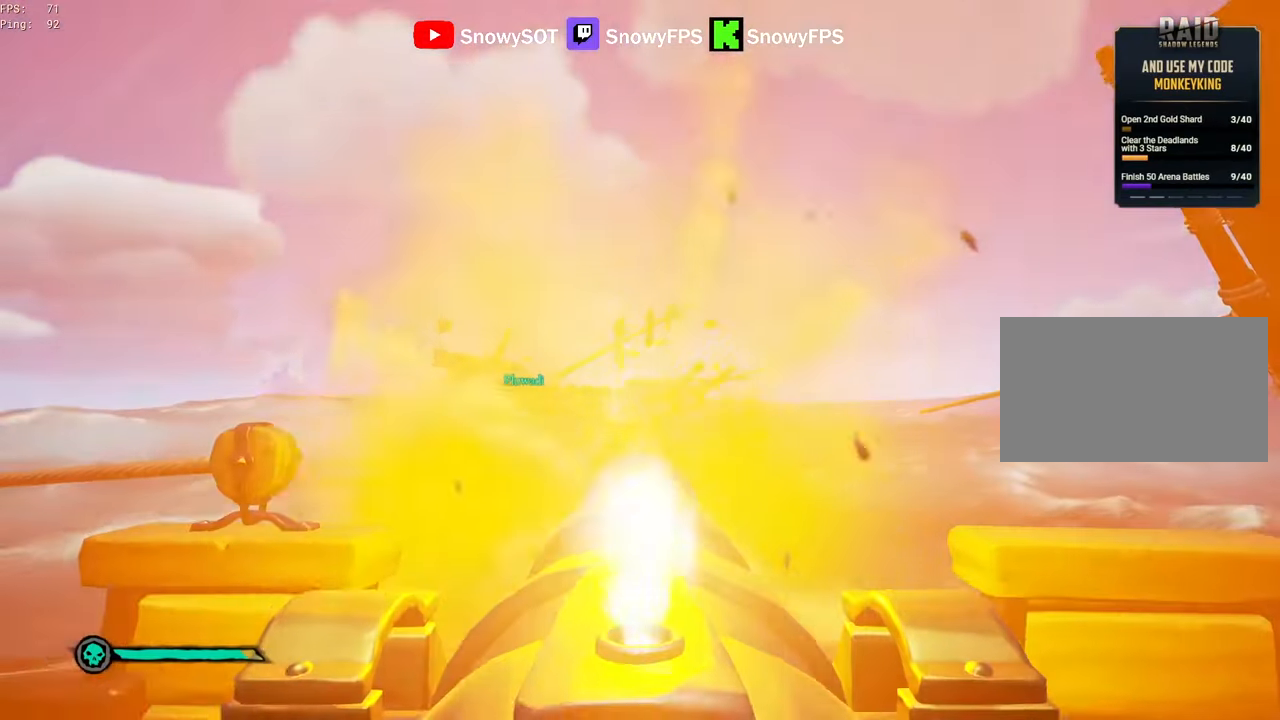
{"keys": [], "mouse": ["left"], "mouse_move": "still", "events": [[17, "mouse_left", "up"], [50, "mouse_left", "down"], [150, "mouse_left", "up"], [250, "r", "down"], [284, "r", "up"], [334, "a", "down"], [484, "a", "up"], [484, "mouse_left", "down"]]}
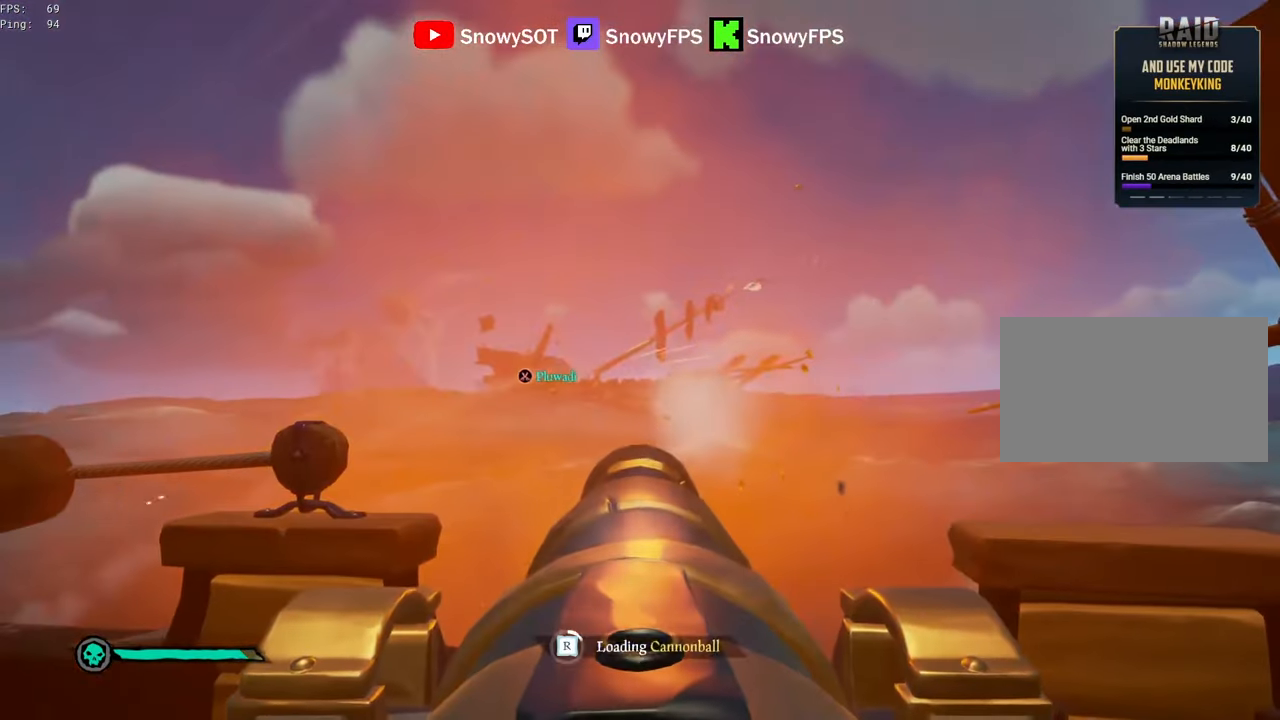
{"keys": [], "mouse": [], "mouse_move": "still", "events": [[67, "mouse_left", "up"], [167, "mouse_left", "down"], [267, "mouse_left", "up"], [350, "mouse_left", "down"], [500, "mouse_left", "up"]]}
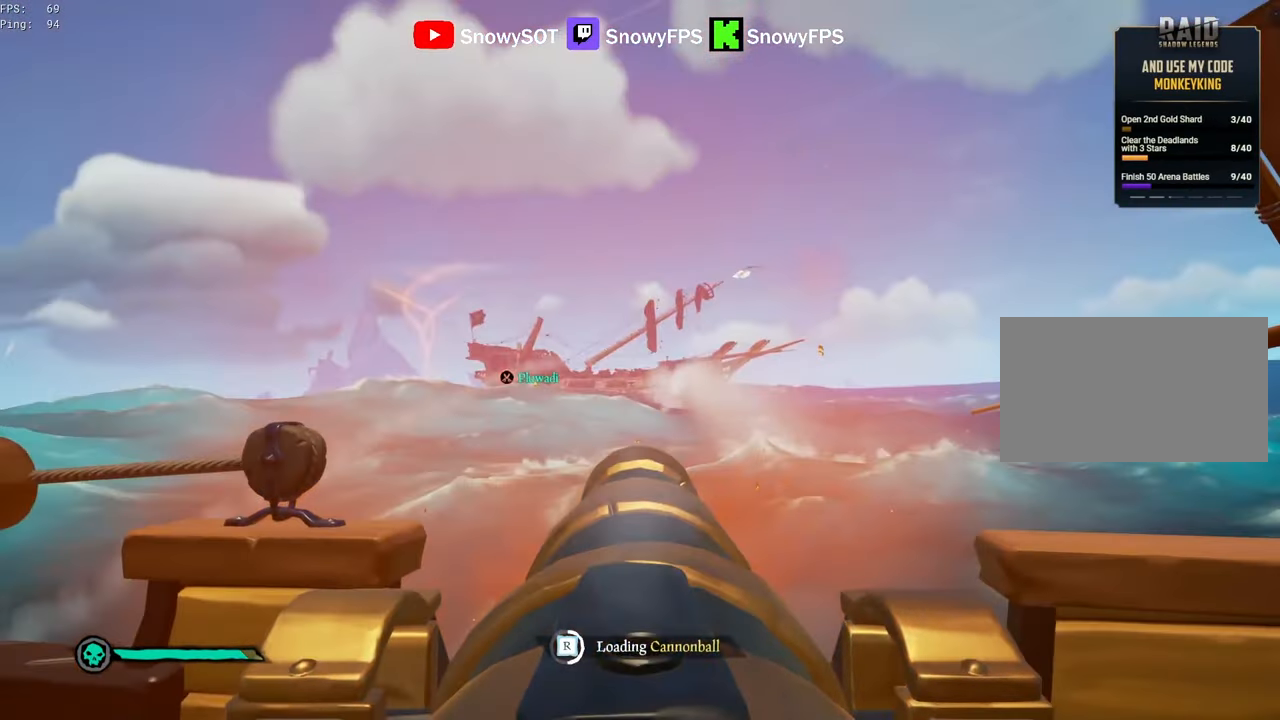
{"keys": [], "mouse": ["left"], "mouse_move": "still", "events": [[34, "mouse_left", "down"], [84, "w", "down"], [134, "w", "up"], [184, "mouse_left", "up"], [284, "mouse_left", "down"], [367, "mouse_left", "up"], [467, "mouse_left", "down"]]}
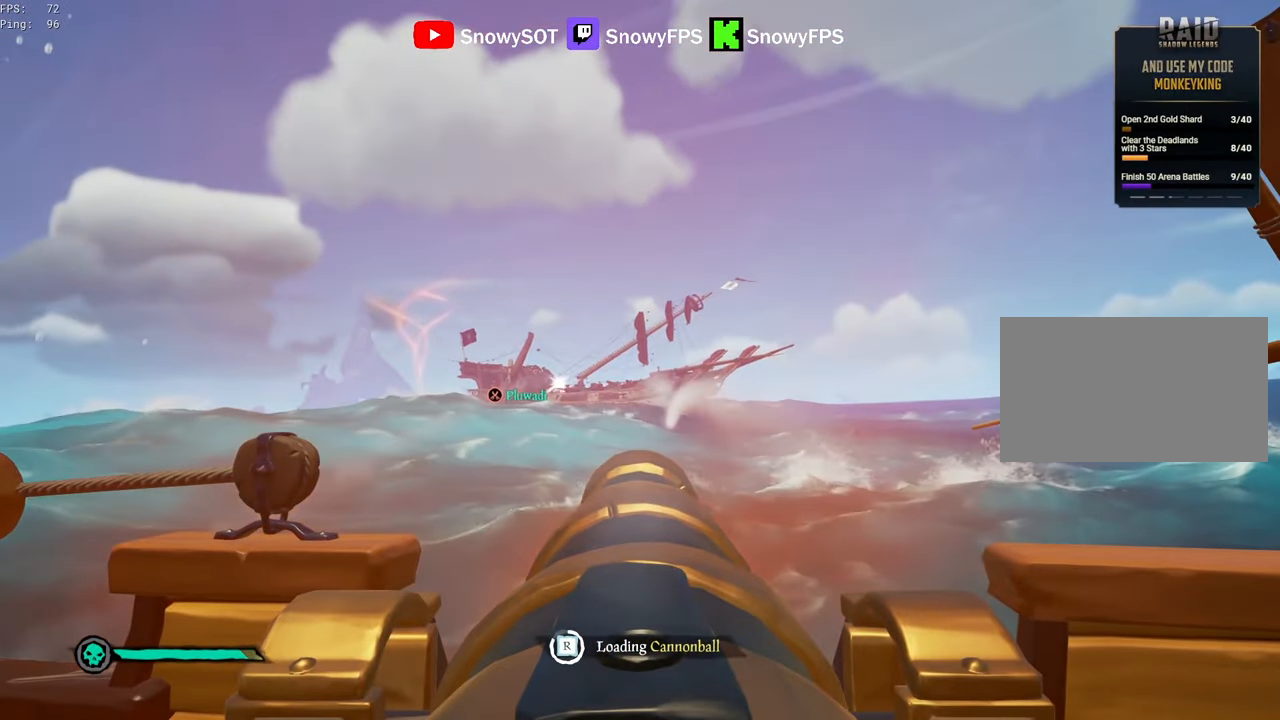
{"keys": [], "mouse": [], "mouse_move": "still", "events": [[50, "mouse_left", "up"], [150, "mouse_left", "down"], [250, "mouse_left", "up"], [334, "mouse_left", "down"], [434, "mouse_left", "up"], [434, "w", "down"], [484, "w", "up"]]}
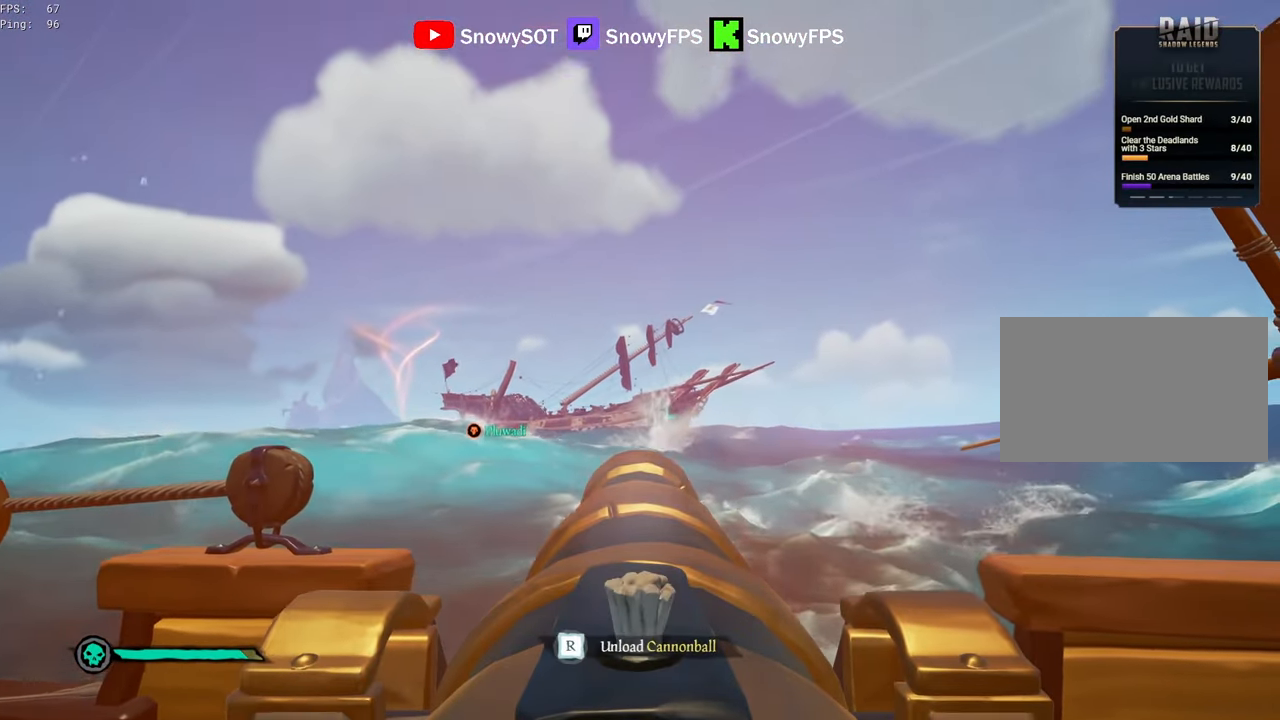
{"keys": [], "mouse": [], "mouse_move": "still", "events": [[167, "mouse_left", "down"], [300, "mouse_left", "up"], [400, "r", "down"], [500, "r", "up"]]}
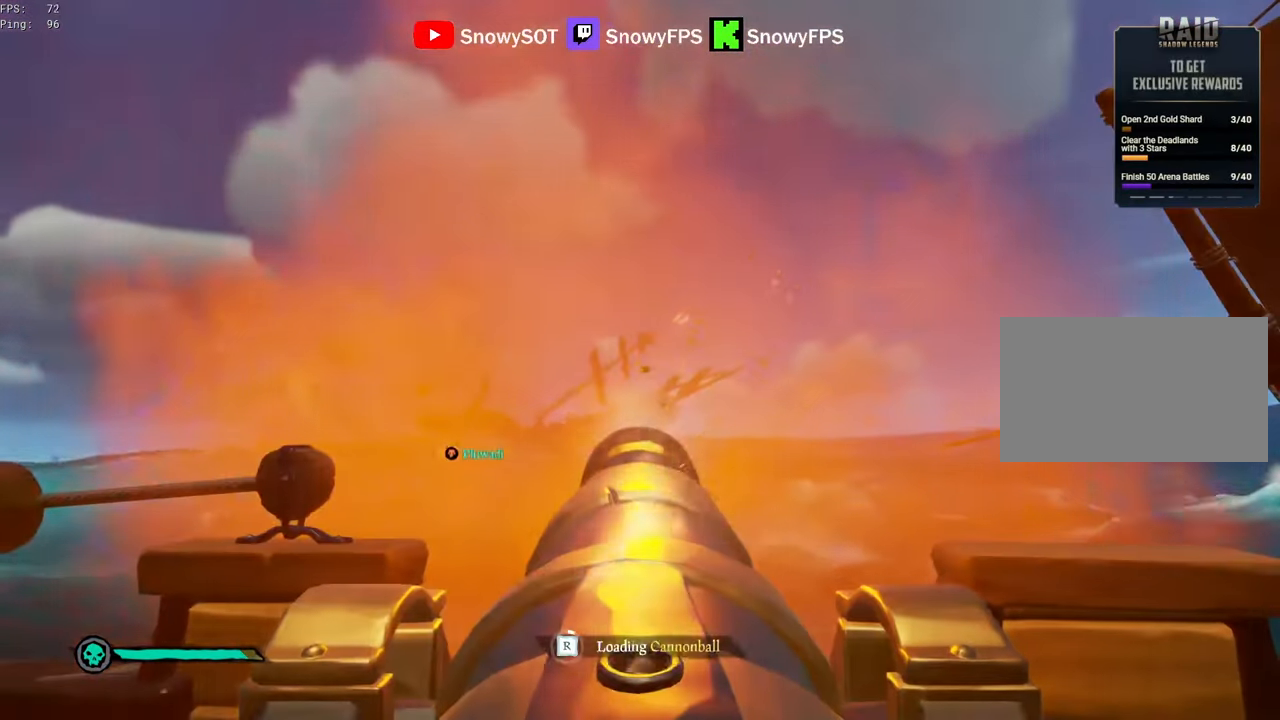
{"keys": [], "mouse": ["left"], "mouse_move": "still", "events": [[84, "a", "down"], [134, "s", "down"], [184, "mouse_left", "down"], [284, "s", "up"], [317, "a", "up"], [317, "mouse_left", "up"], [367, "mouse_left", "down"]]}
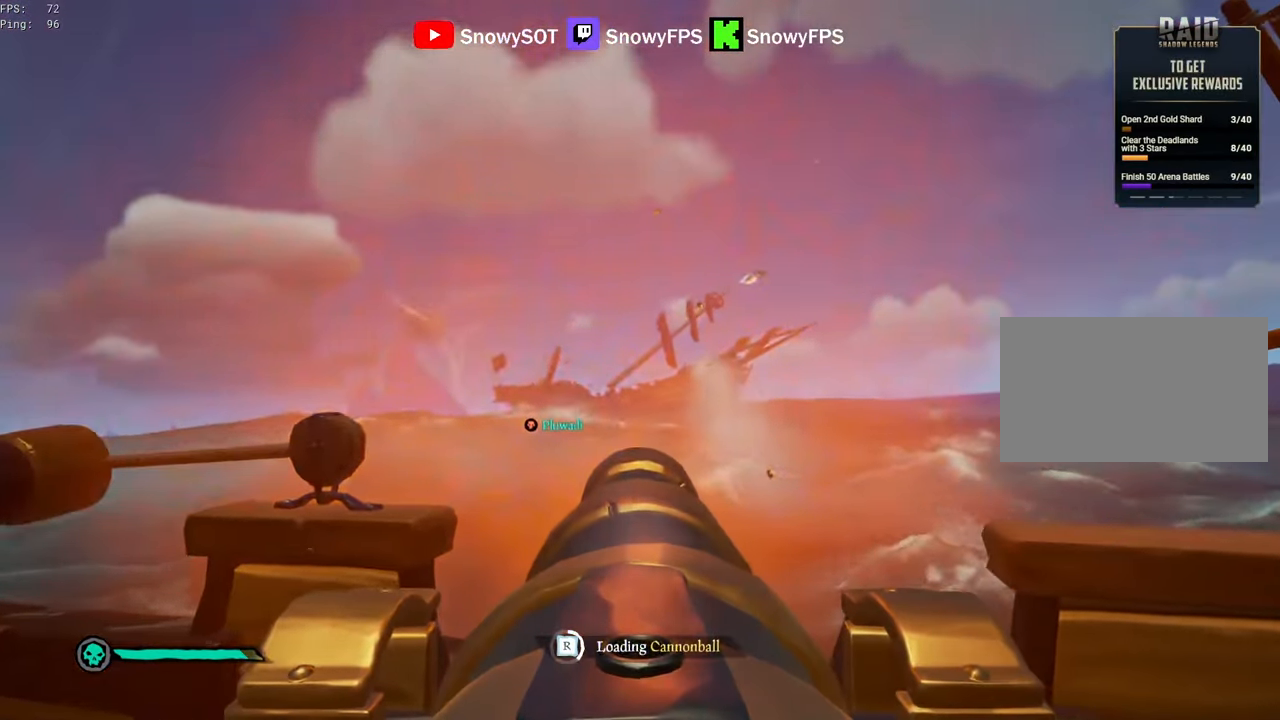
{"keys": [], "mouse": ["left"], "mouse_move": "still", "events": [[17, "mouse_left", "up"], [50, "mouse_left", "down"], [50, "s", "down"], [150, "s", "up"], [200, "mouse_left", "up"], [250, "mouse_left", "down"], [384, "mouse_left", "up"], [434, "mouse_left", "down"]]}
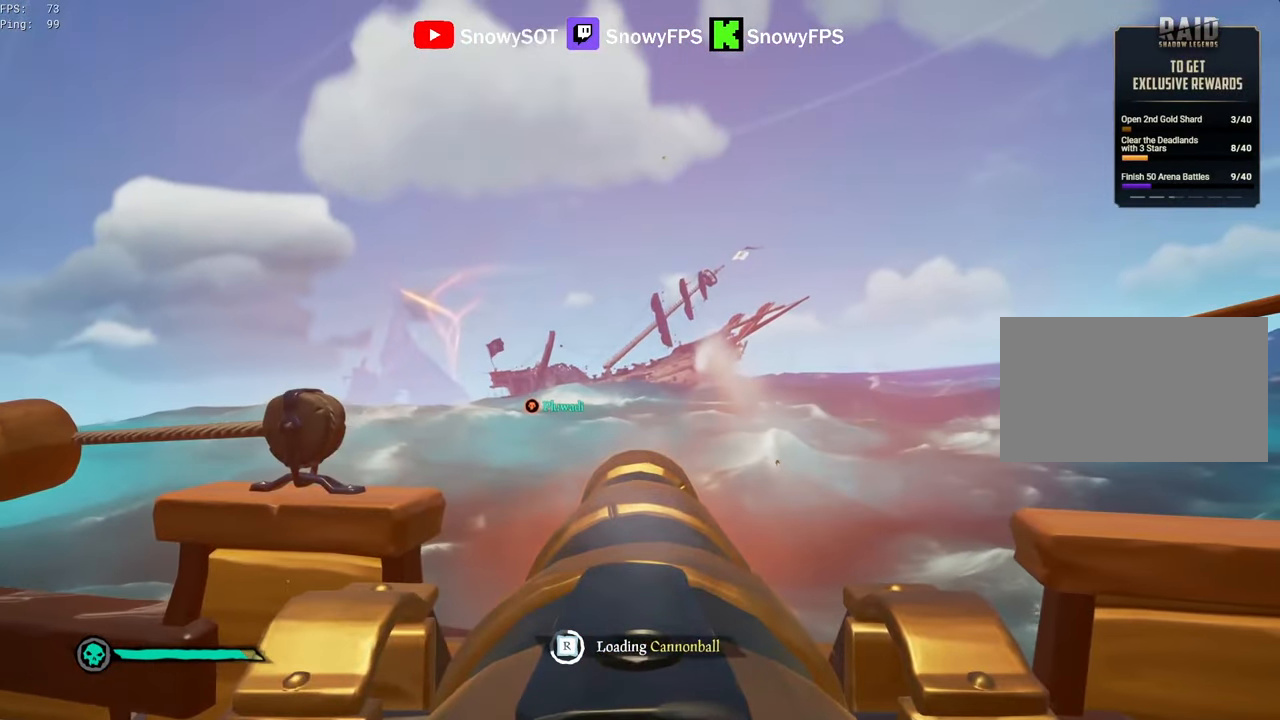
{"keys": [], "mouse": [], "mouse_move": "still", "events": [[67, "mouse_left", "up"], [117, "mouse_left", "down"], [267, "mouse_left", "up"], [300, "mouse_left", "down"], [450, "mouse_left", "up"]]}
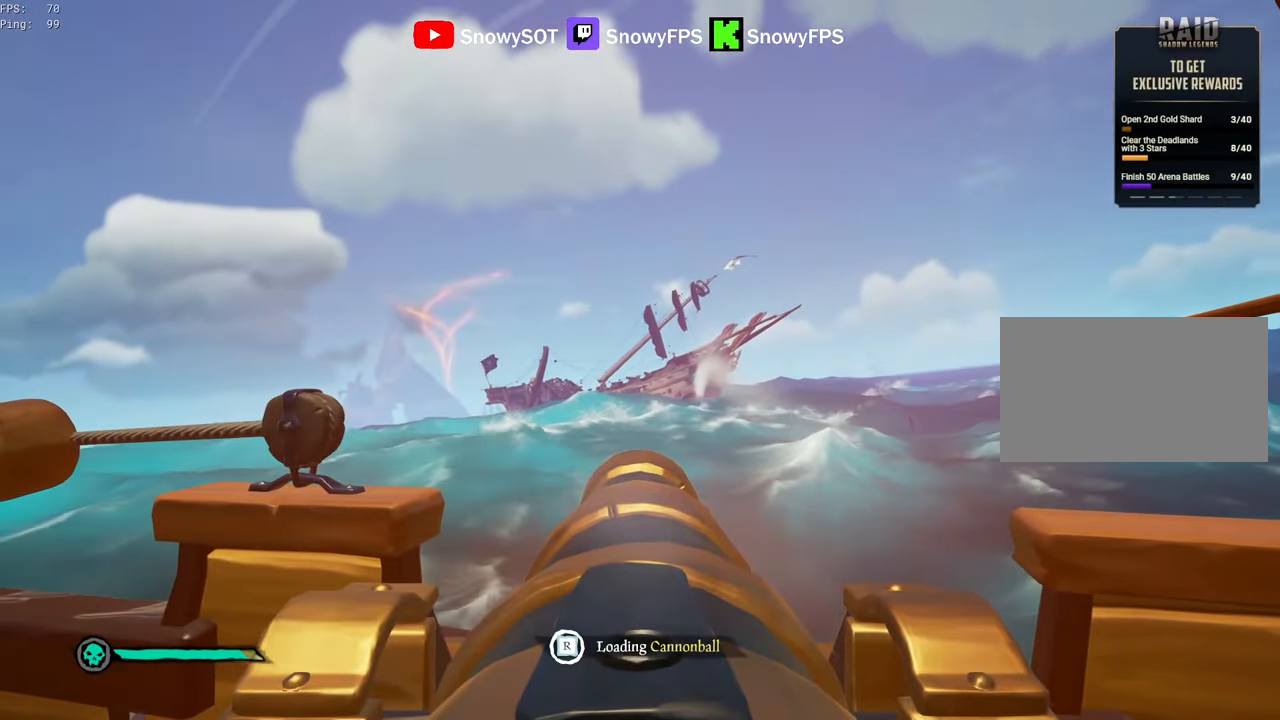
{"keys": [], "mouse": [], "mouse_move": "still", "events": [[234, "w", "down"], [267, "w", "up"], [367, "mouse_left", "down"], [467, "mouse_left", "up"]]}
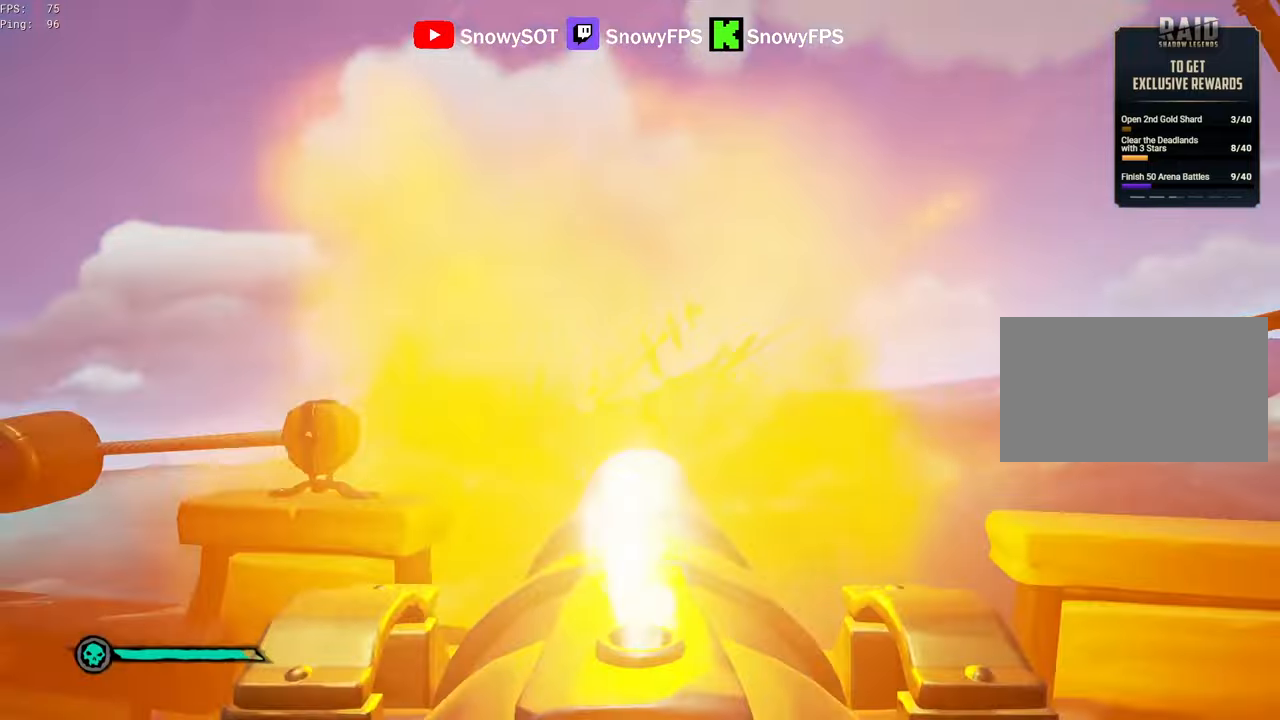
{"keys": [], "mouse": ["left"], "mouse_move": "still", "events": [[100, "r", "down"], [150, "r", "up"], [284, "mouse_left", "down"], [384, "mouse_left", "up"], [484, "mouse_left", "down"]]}
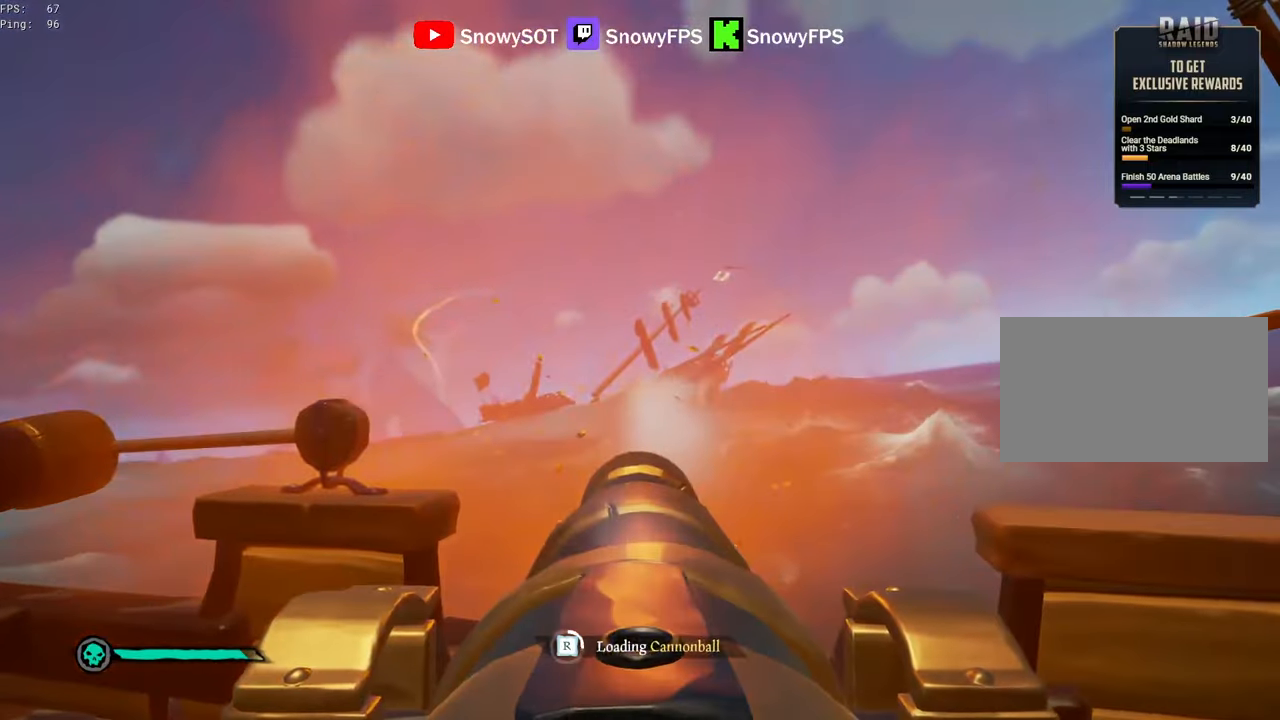
{"keys": [], "mouse": [], "mouse_move": "still", "events": [[67, "mouse_left", "up"], [167, "mouse_left", "down"], [300, "mouse_left", "up"], [350, "mouse_left", "down"], [500, "mouse_left", "up"]]}
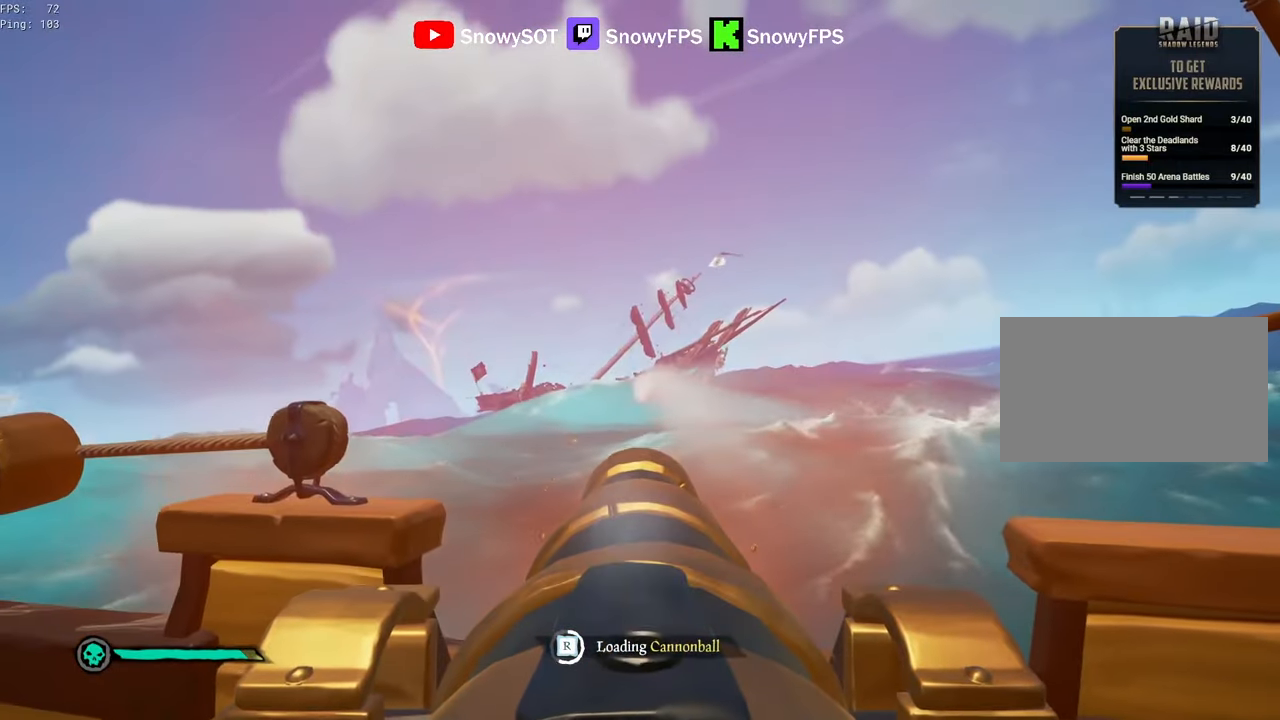
{"keys": [], "mouse": ["left"], "mouse_move": "still", "events": [[84, "mouse_left", "down"], [234, "mouse_left", "up"], [284, "mouse_left", "down"], [417, "mouse_left", "up"], [467, "mouse_left", "down"]]}
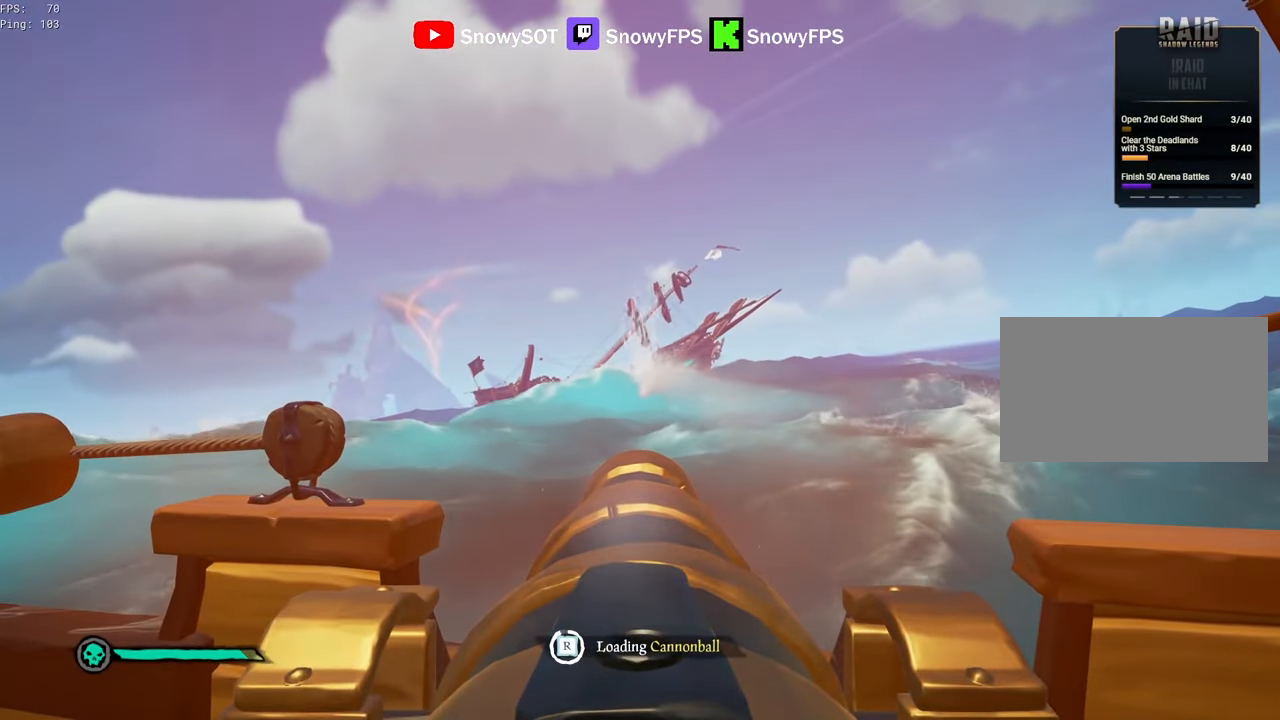
{"keys": [], "mouse": [], "mouse_move": "still", "events": [[100, "mouse_left", "up"], [200, "mouse_left", "down"], [250, "mouse_left", "up"], [384, "w", "down"], [484, "w", "up"]]}
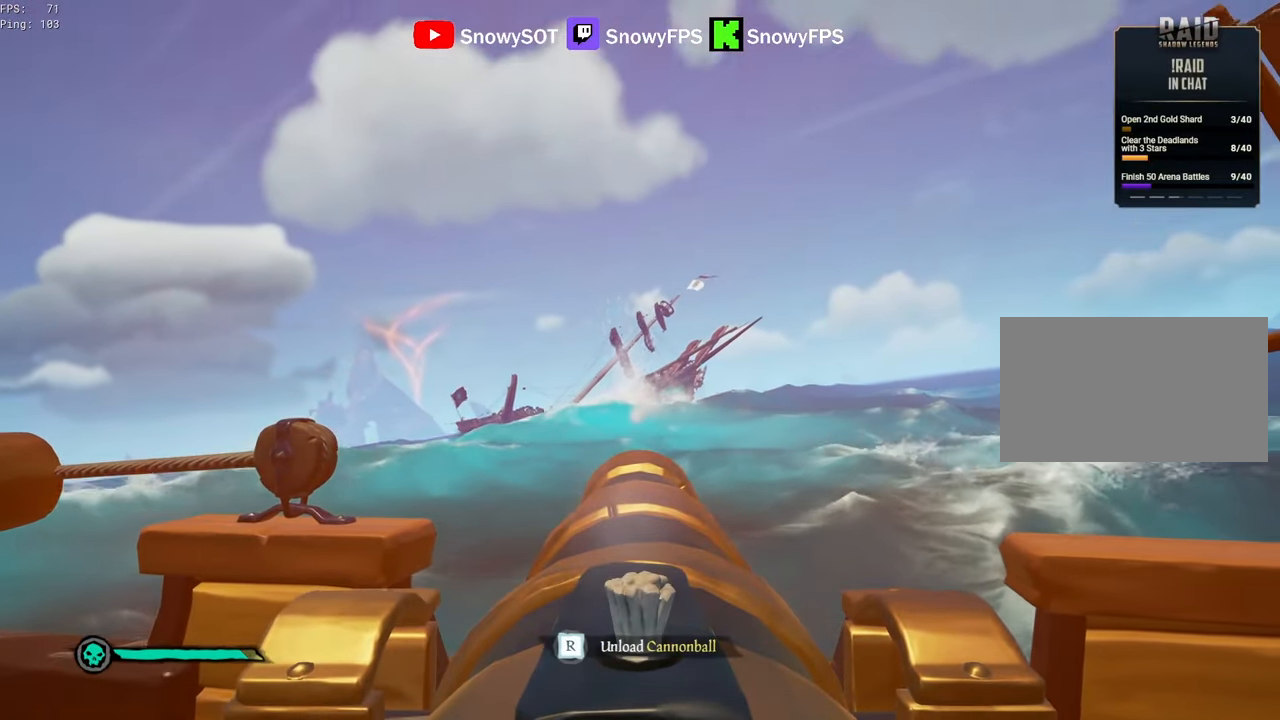
{"keys": [], "mouse": [], "mouse_move": "still", "events": [[117, "mouse_left", "down"], [217, "mouse_left", "up"], [400, "r", "down"], [450, "r", "up"]]}
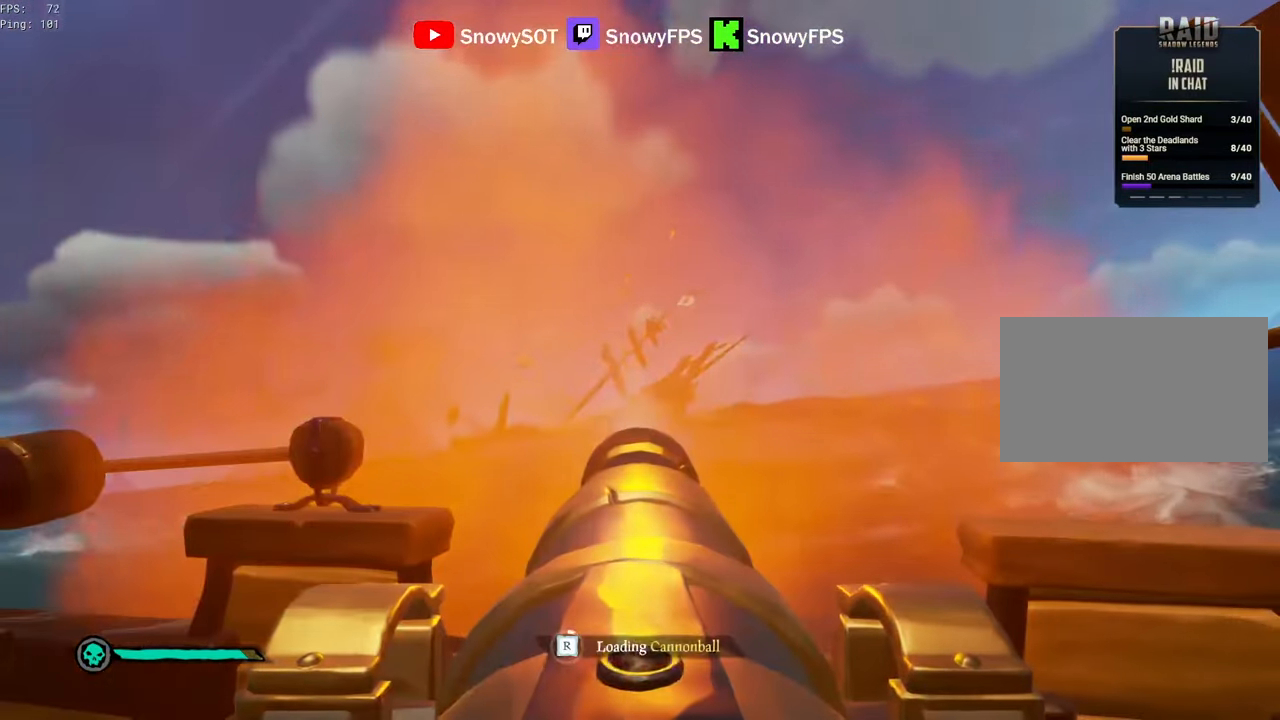
{"keys": [], "mouse": ["left"], "mouse_move": "still", "events": [[84, "a", "down"], [134, "s", "down"], [284, "a", "up"], [284, "mouse_left", "down"], [284, "s", "up"], [367, "mouse_left", "up"], [467, "mouse_left", "down"]]}
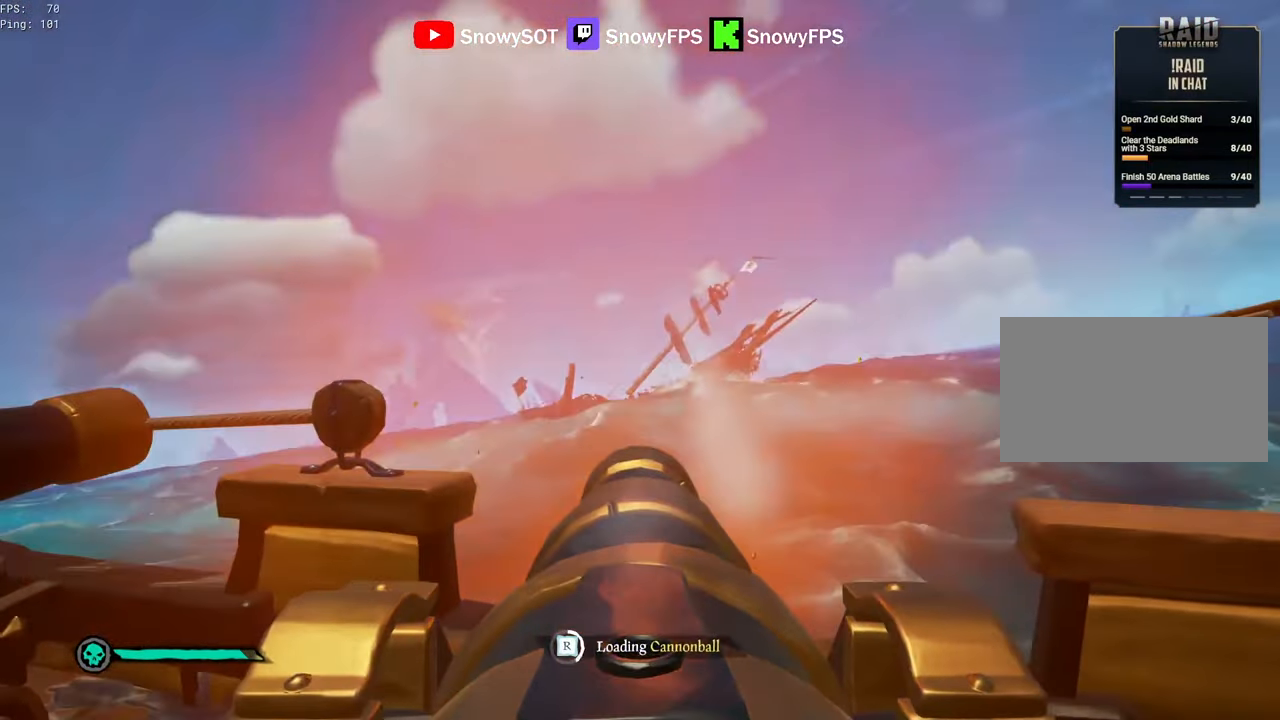
{"keys": [], "mouse": [], "mouse_move": "still", "events": [[50, "s", "down"], [100, "mouse_left", "up"], [150, "mouse_left", "down"], [150, "s", "up"], [300, "mouse_left", "up"], [334, "mouse_left", "down"], [484, "mouse_left", "up"]]}
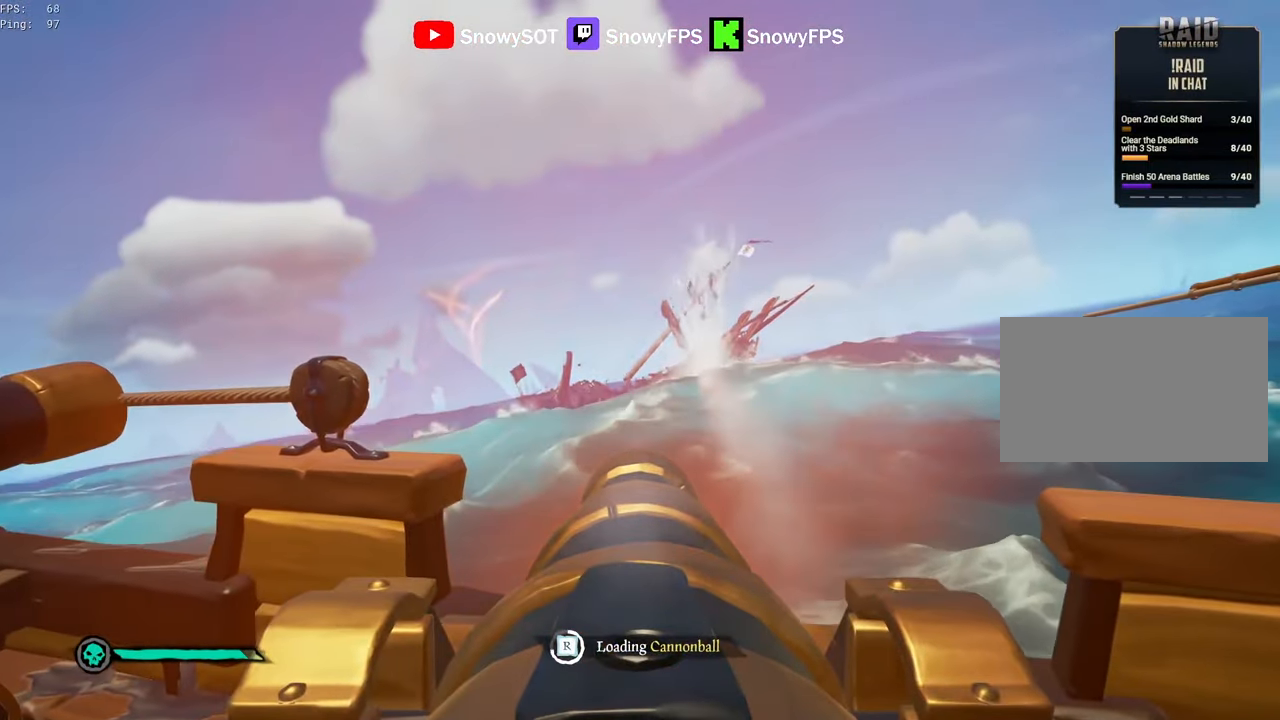
{"keys": [], "mouse": ["left"], "mouse_move": "still", "events": [[67, "mouse_left", "down"], [67, "s", "down"], [117, "s", "up"], [167, "mouse_left", "up"], [267, "mouse_left", "down"], [350, "mouse_left", "up"], [450, "mouse_left", "down"]]}
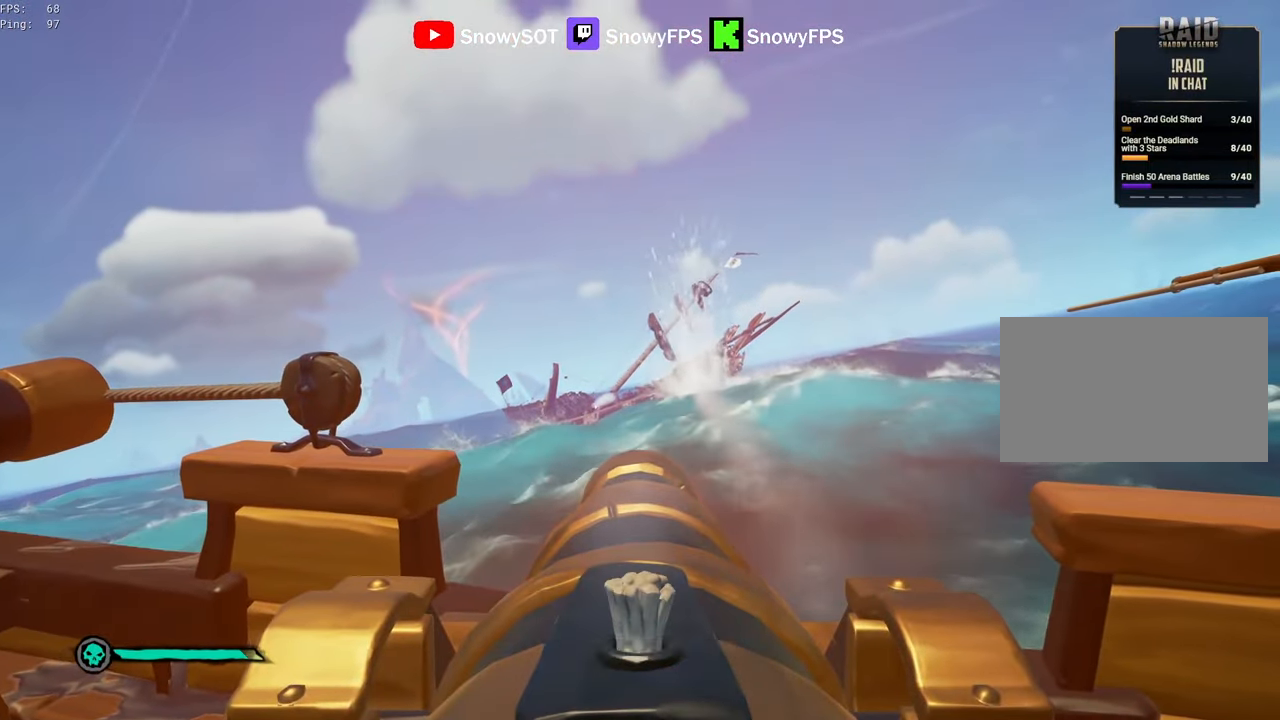
{"keys": ["w"], "mouse": [], "mouse_move": "still", "events": [[50, "mouse_left", "up"], [134, "mouse_left", "down"], [217, "mouse_left", "up"], [417, "w", "down"]]}